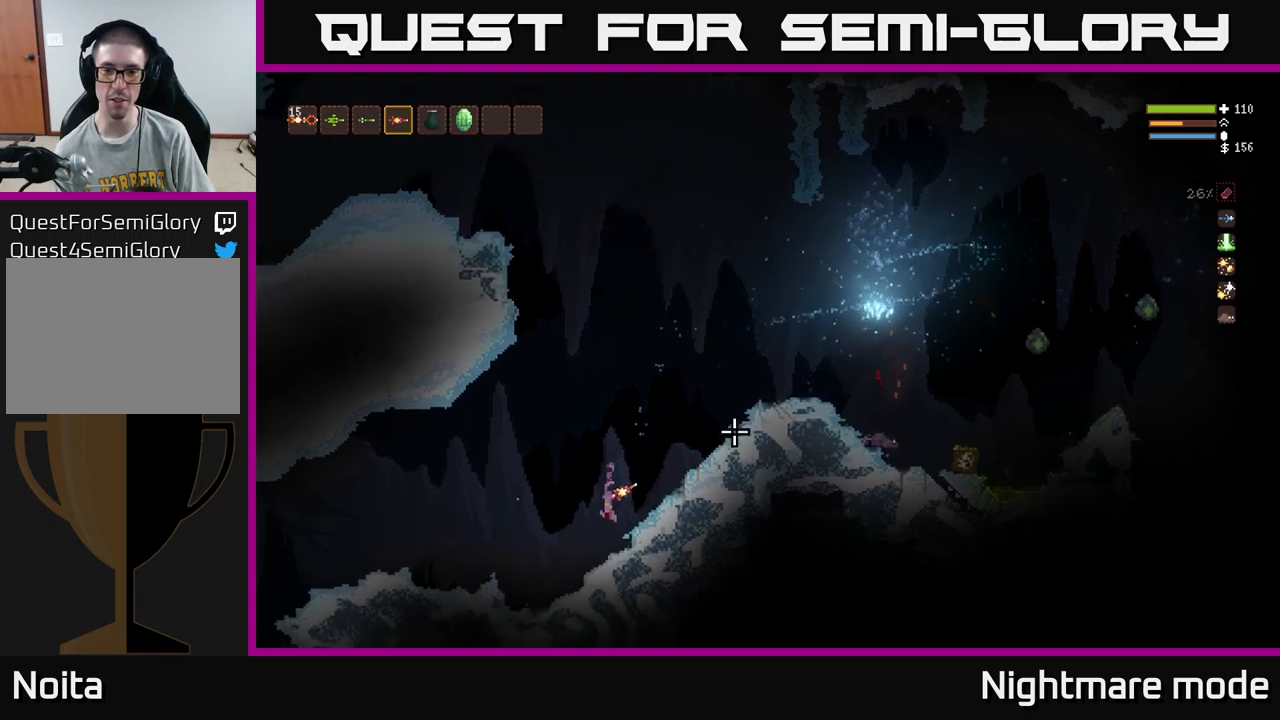
Gameplay with a controller (Xbox layout); each line is a JSON object with the inputs held at the frame after it. "events" lists button and stick changes between this image and that frame as [ms after this image, input, new state], when the widget could be followed in between.
{"buttons": ["L2"], "left_stick": "right", "right_stick": "up-right", "events": [[17, "left_stick", "center"], [184, "L2", "down"], [434, "left_stick", "right"]]}
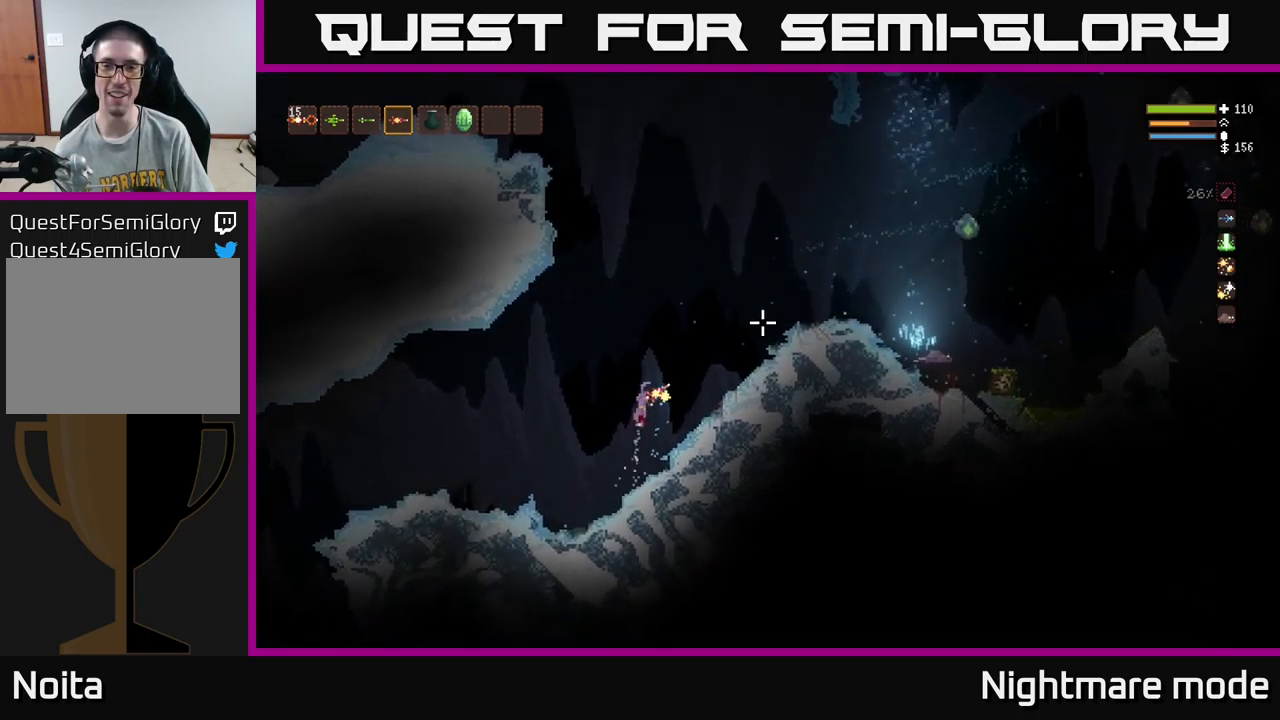
{"buttons": [], "left_stick": "left", "right_stick": "up-right", "events": [[184, "left_stick", "left"], [317, "R2", "down"], [384, "L2", "up"], [400, "R2", "up"]]}
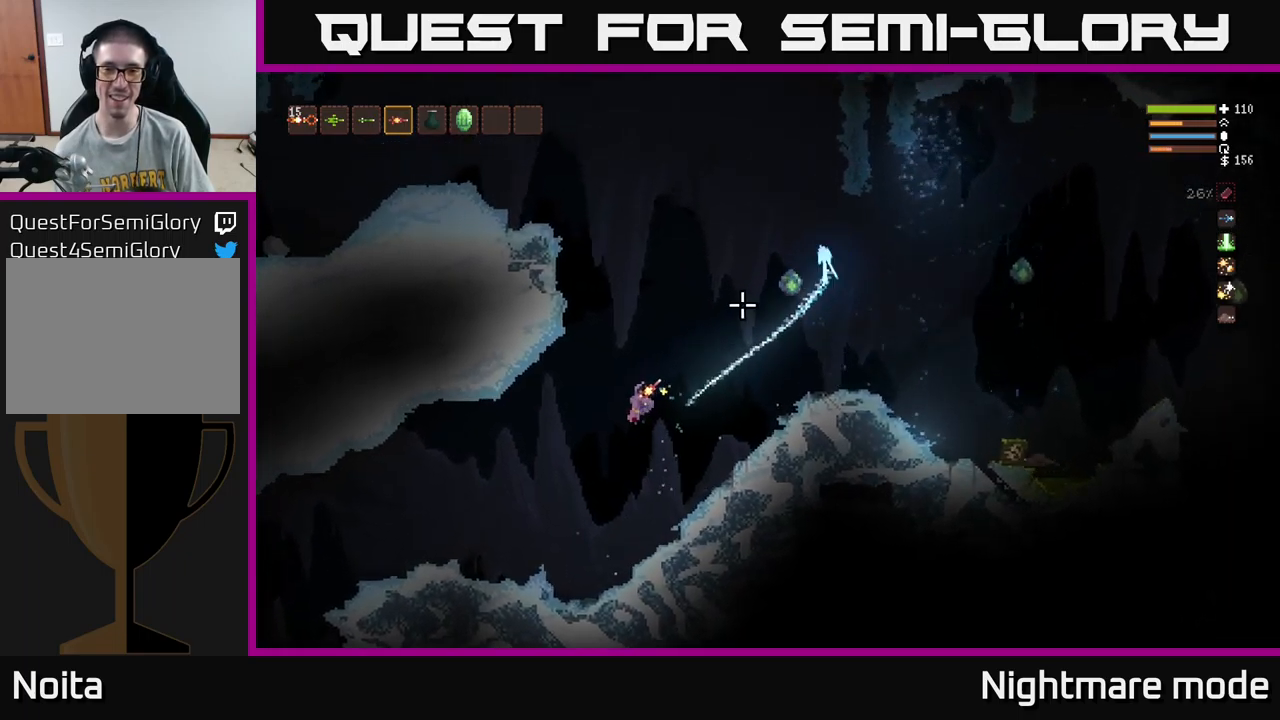
{"buttons": ["L2"], "left_stick": "left", "right_stick": "up-right", "events": [[367, "L2", "down"]]}
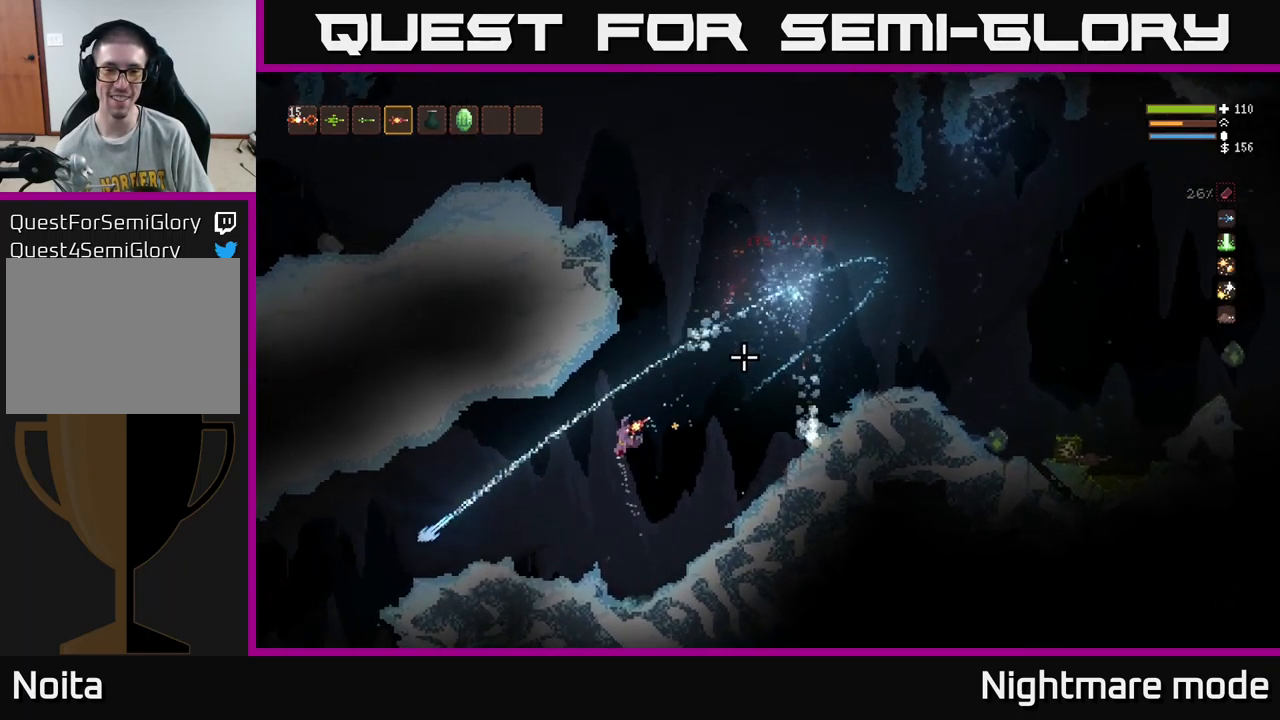
{"buttons": [], "left_stick": "left", "right_stick": "up-right", "events": [[17, "L2", "up"]]}
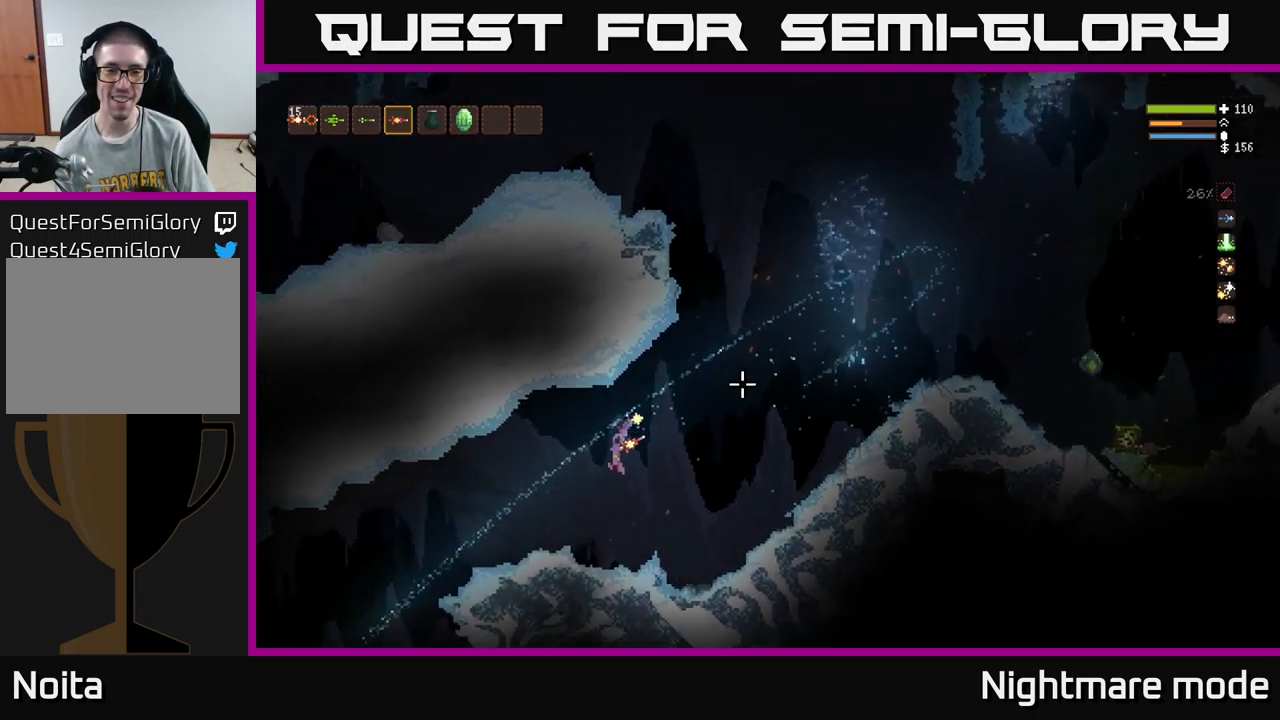
{"buttons": ["L2"], "left_stick": "right", "right_stick": "up-right", "events": [[300, "left_stick", "center"], [367, "left_stick", "right"], [467, "L2", "down"]]}
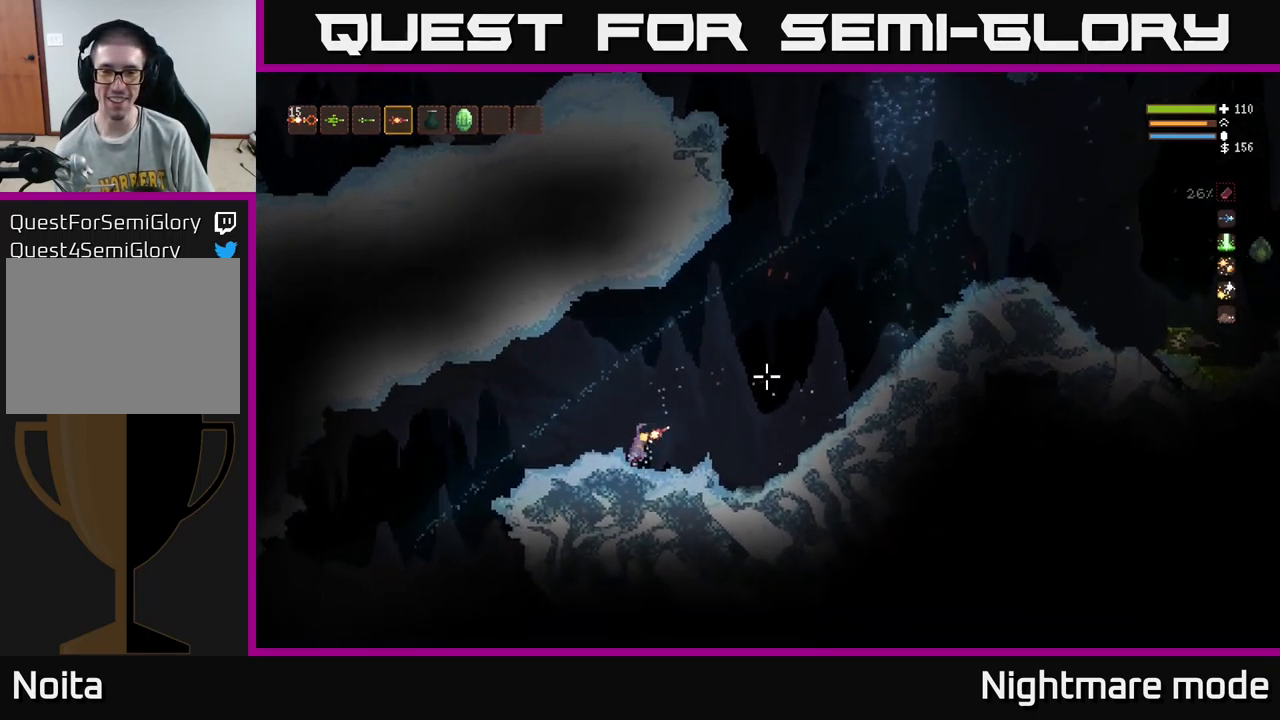
{"buttons": [], "left_stick": "right", "right_stick": "up-right", "events": [[467, "L2", "up"]]}
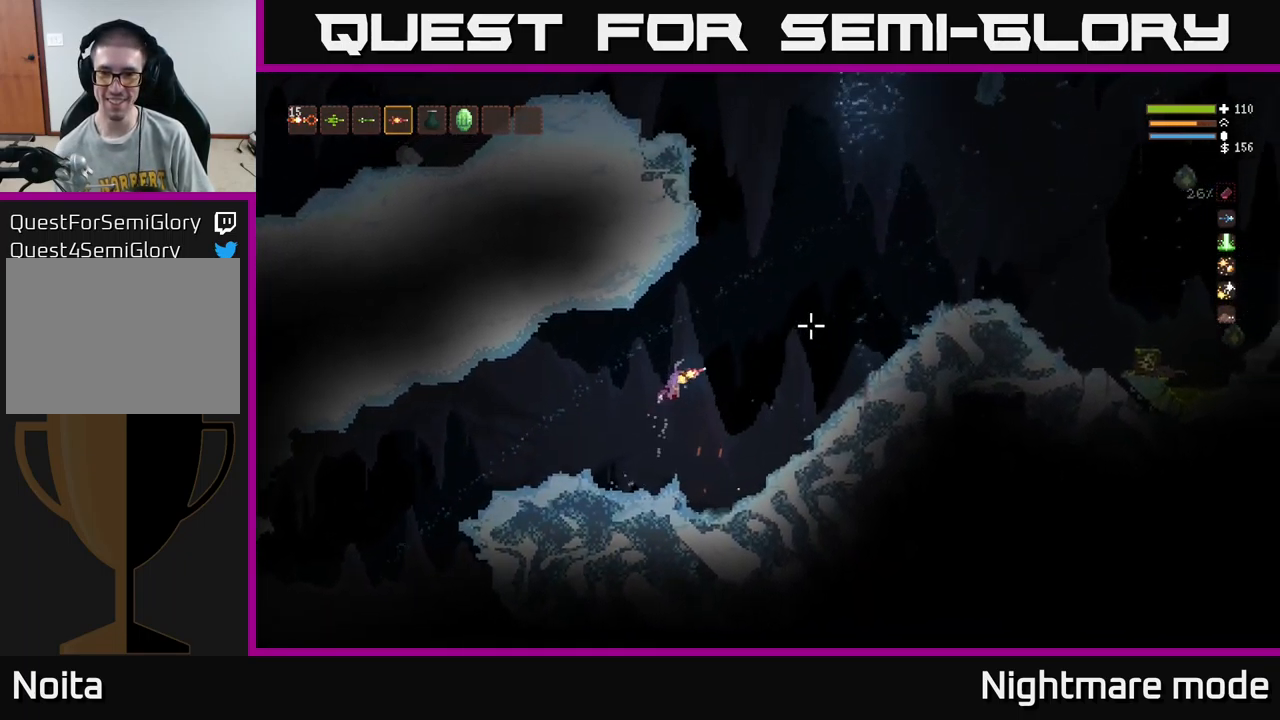
{"buttons": ["L2"], "left_stick": "right", "right_stick": "up-right", "events": [[100, "L2", "down"]]}
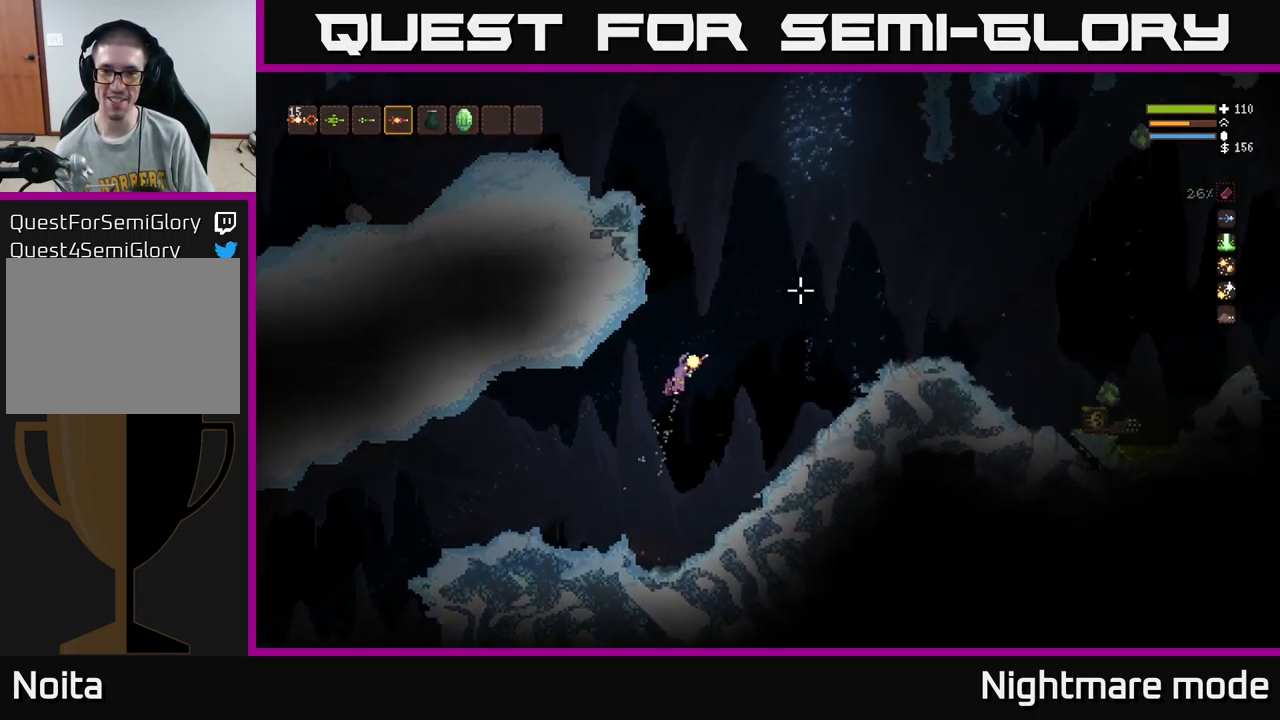
{"buttons": [], "left_stick": "center", "right_stick": "up-right", "events": [[67, "L2", "up"], [100, "R2", "down"], [184, "R2", "up"], [367, "left_stick", "center"]]}
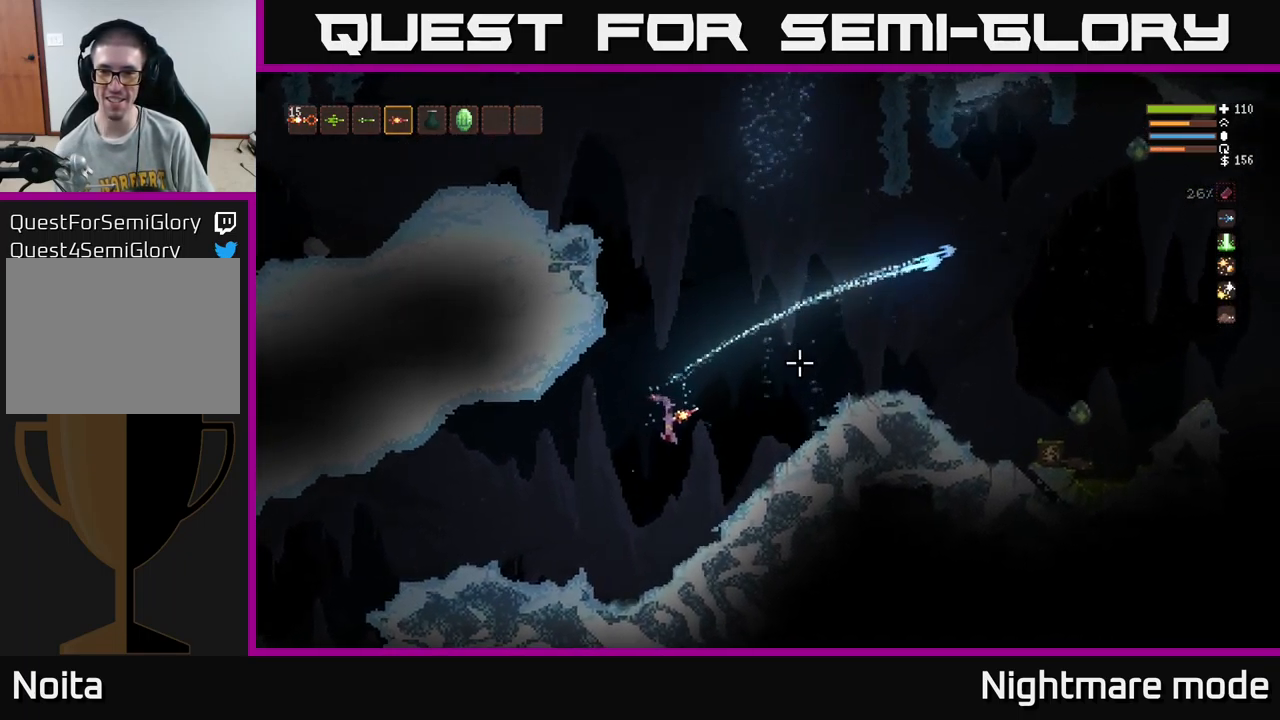
{"buttons": [], "left_stick": "center", "right_stick": "up-right", "events": [[67, "left_stick", "right"], [434, "left_stick", "center"]]}
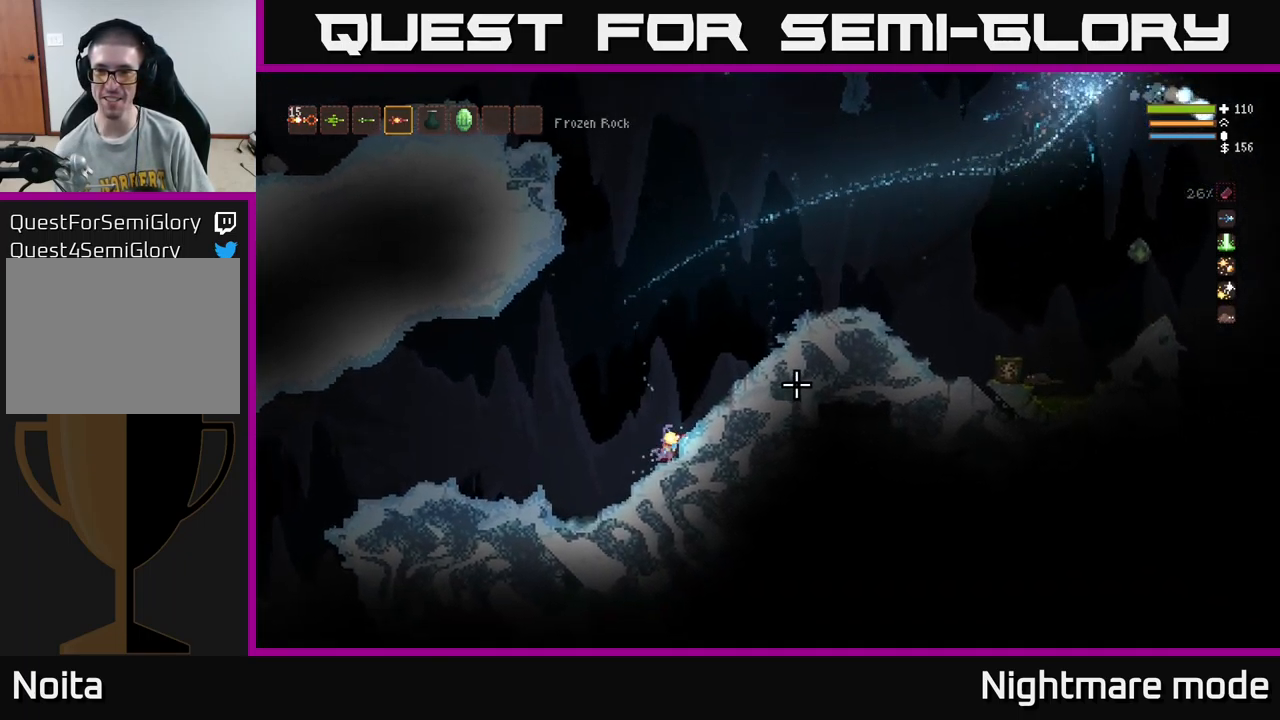
{"buttons": ["L2"], "left_stick": "right", "right_stick": "up-right", "events": [[300, "L2", "down"], [350, "left_stick", "right"]]}
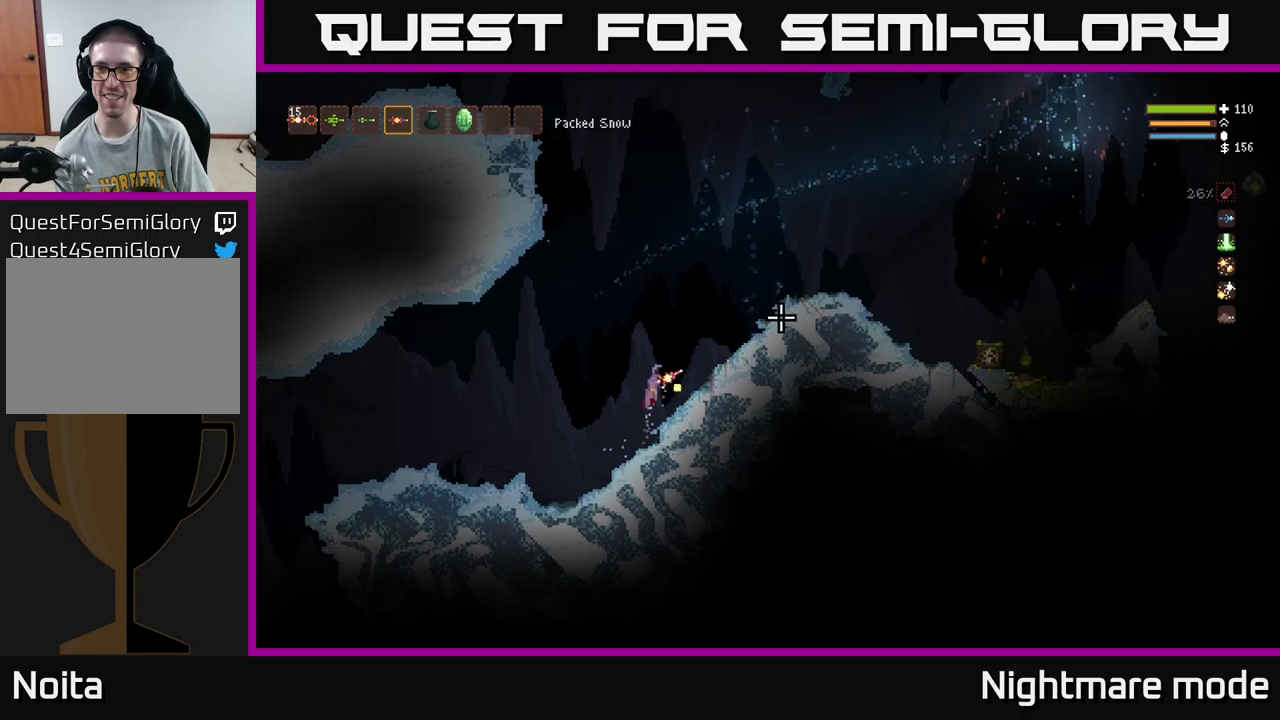
{"buttons": ["L2"], "left_stick": "right", "right_stick": "right", "events": [[266, "right_stick", "right"]]}
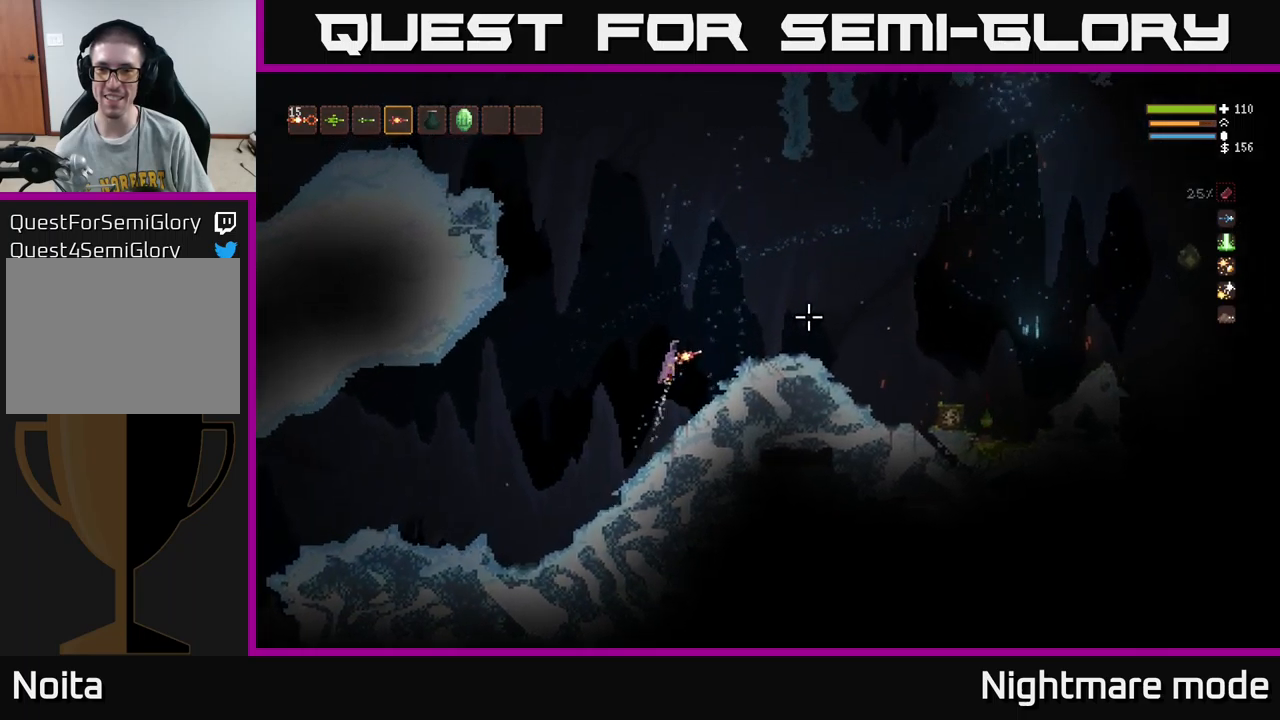
{"buttons": [], "left_stick": "left", "right_stick": "right", "events": [[200, "L2", "up"], [266, "left_stick", "left"], [316, "R2", "down"], [366, "R2", "up"]]}
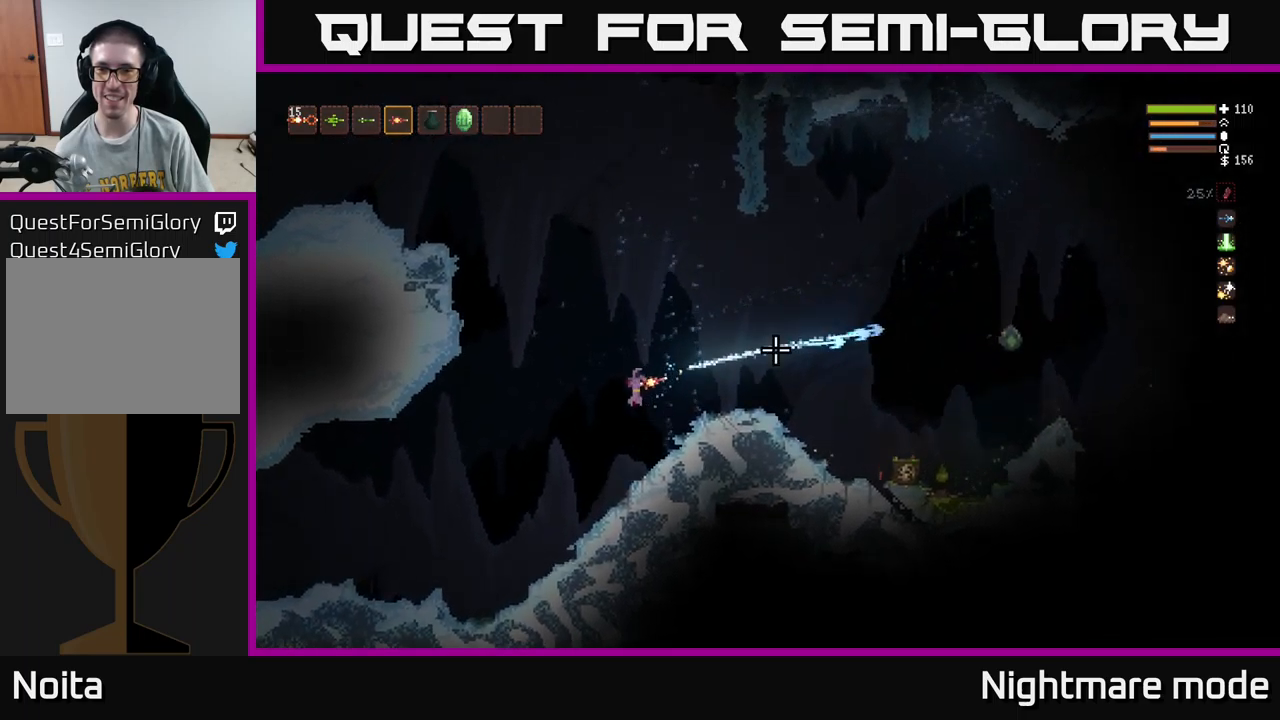
{"buttons": [], "left_stick": "left", "right_stick": "right", "events": []}
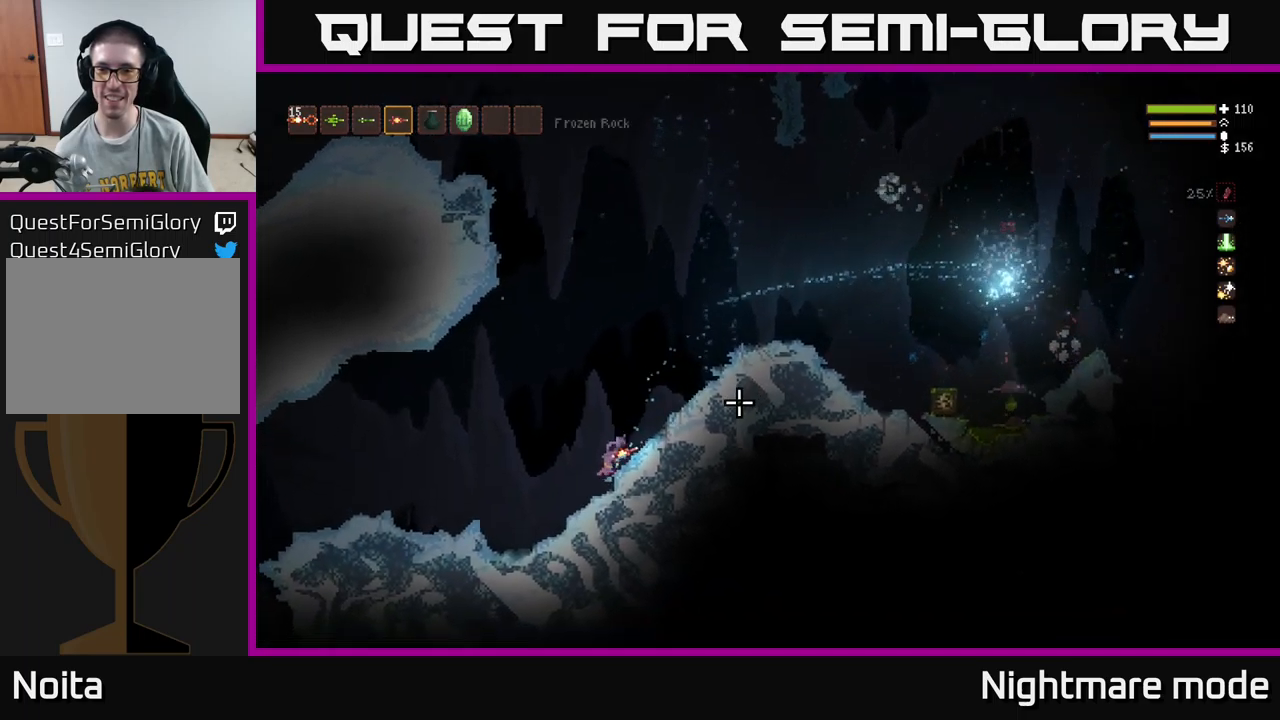
{"buttons": [], "left_stick": "center", "right_stick": "right", "events": [[66, "left_stick", "center"], [116, "L2", "down"], [216, "L2", "up"]]}
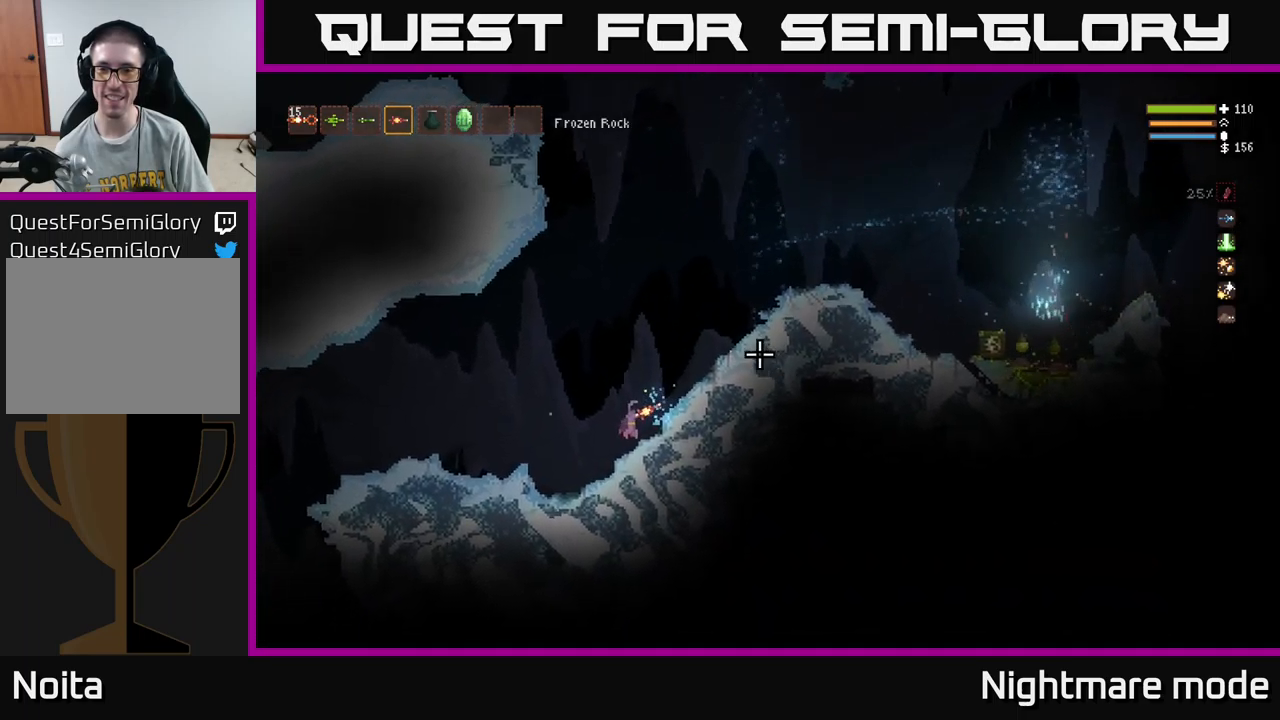
{"buttons": ["L2"], "left_stick": "right", "right_stick": "up-right", "events": [[50, "right_stick", "center"], [300, "L2", "down"], [316, "right_stick", "up-right"], [433, "left_stick", "right"]]}
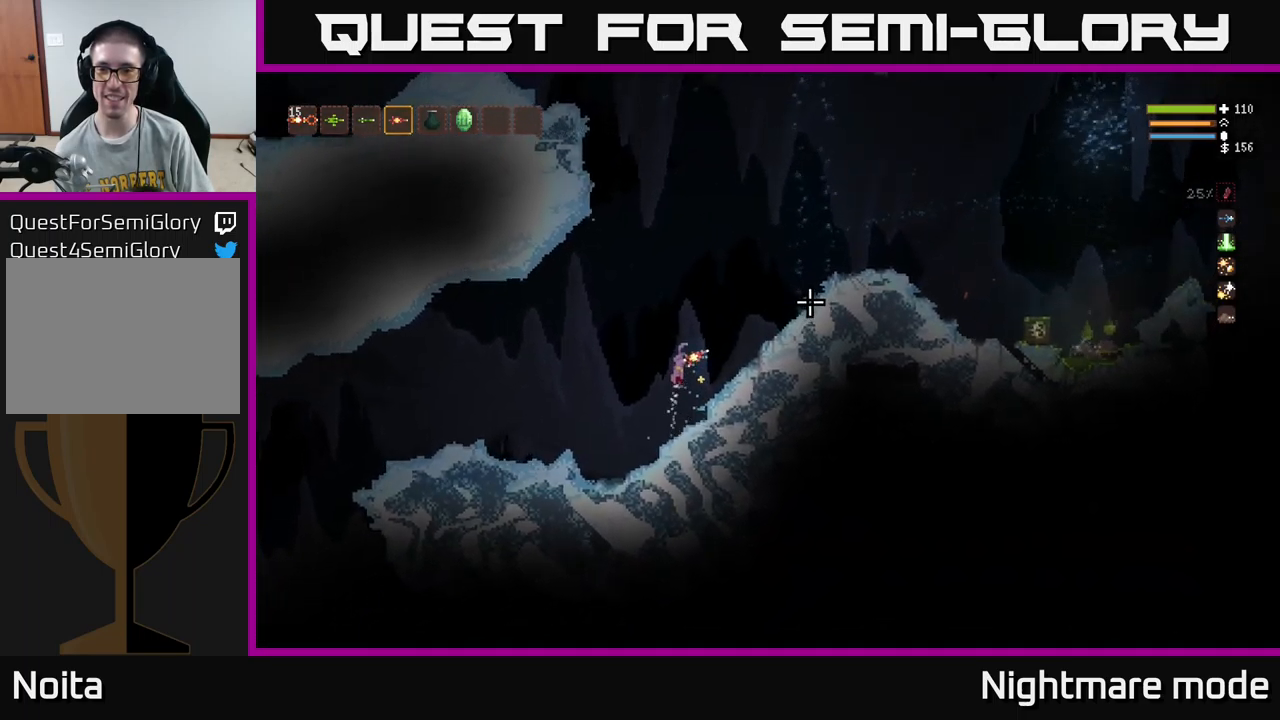
{"buttons": ["L2"], "left_stick": "right", "right_stick": "right", "events": [[50, "right_stick", "right"], [250, "L2", "up"], [500, "L2", "down"]]}
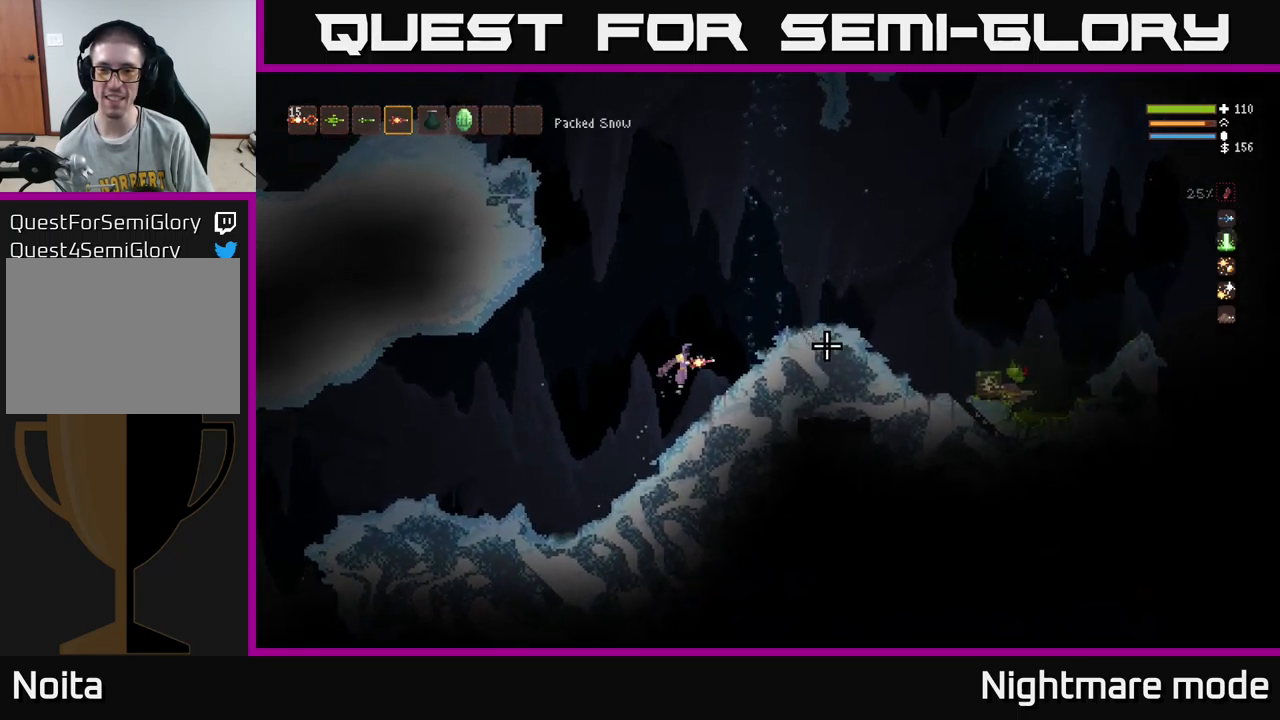
{"buttons": [], "left_stick": "left", "right_stick": "right", "events": [[200, "left_stick", "left"], [316, "R2", "down"], [433, "L2", "up"], [433, "R2", "up"]]}
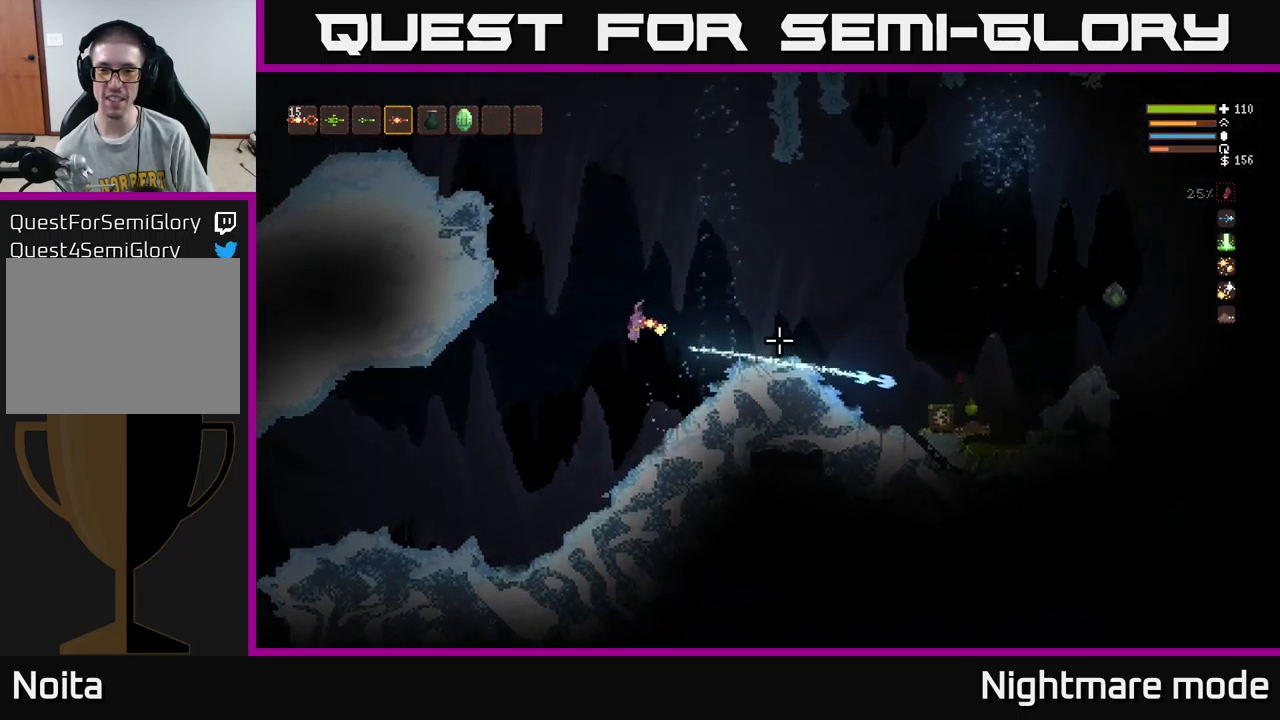
{"buttons": [], "left_stick": "right", "right_stick": "right", "events": [[366, "left_stick", "center"], [466, "left_stick", "right"]]}
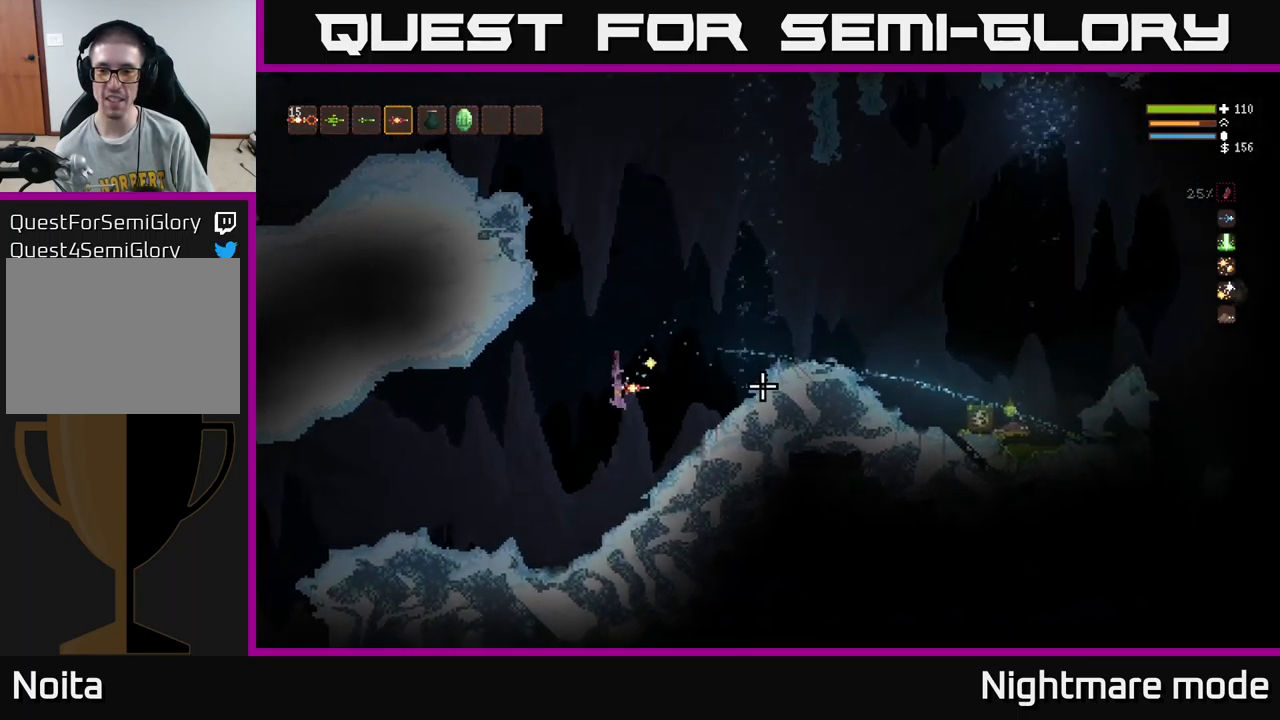
{"buttons": [], "left_stick": "right", "right_stick": "right", "events": [[50, "L2", "down"], [266, "L2", "up"]]}
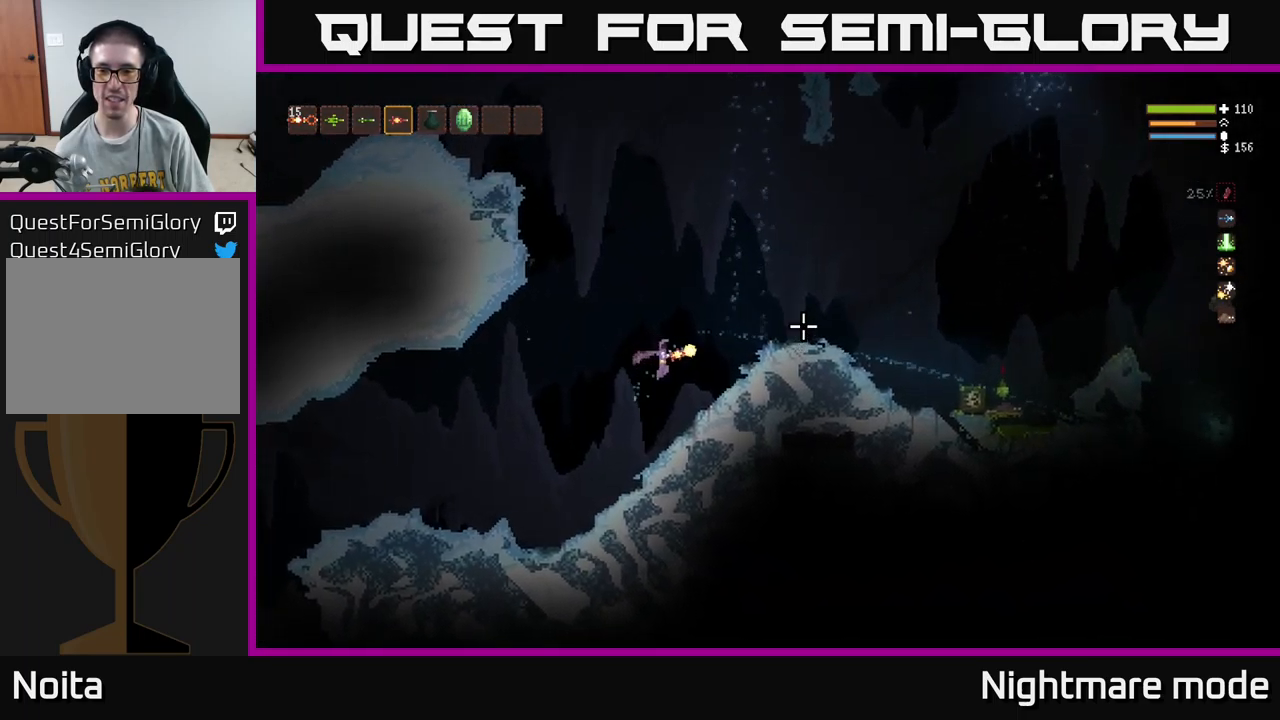
{"buttons": [], "left_stick": "left", "right_stick": "right", "events": [[116, "L2", "down"], [283, "L2", "up"], [350, "R2", "down"], [366, "left_stick", "left"], [433, "R2", "up"]]}
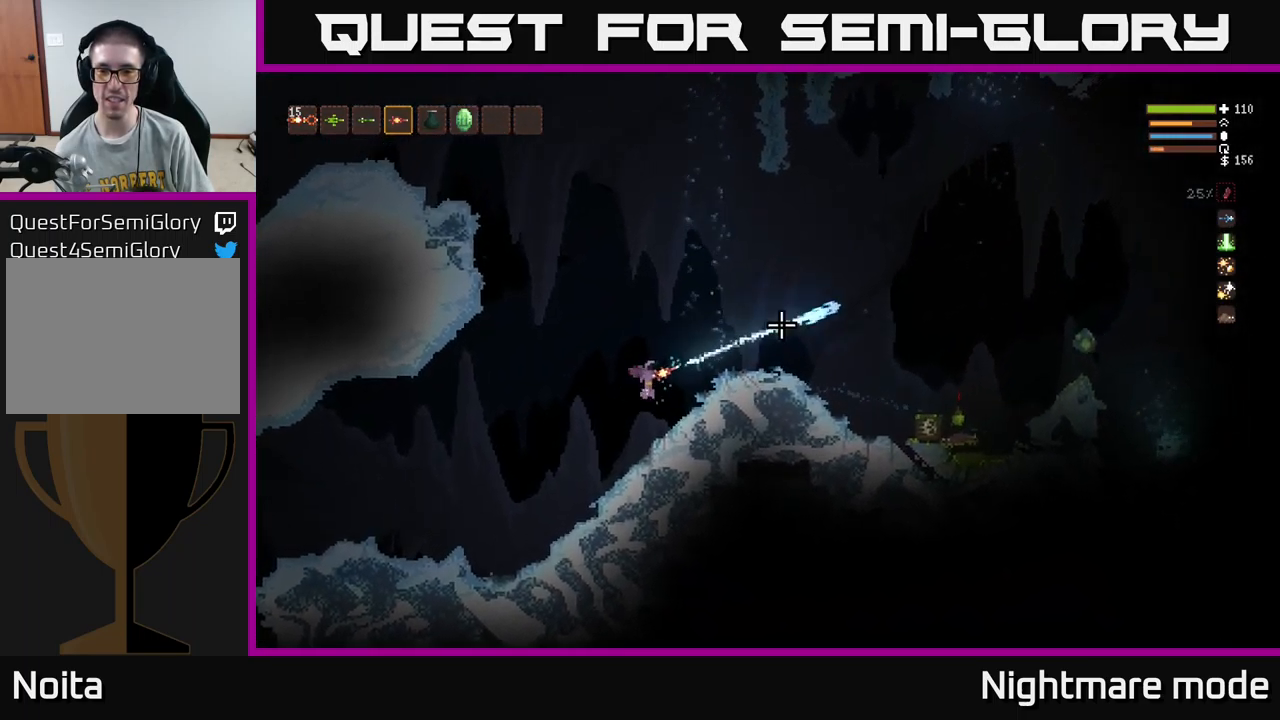
{"buttons": [], "left_stick": "center", "right_stick": "right", "events": [[16, "left_stick", "center"]]}
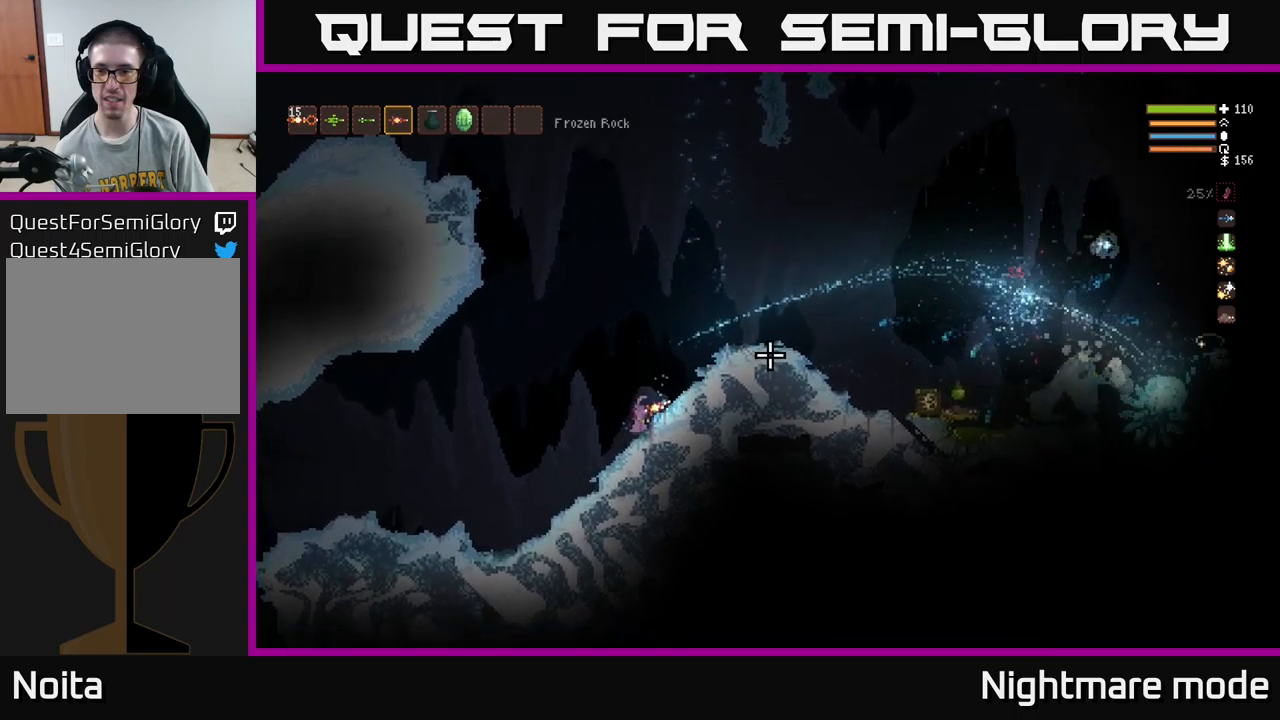
{"buttons": [], "left_stick": "center", "right_stick": "right", "events": []}
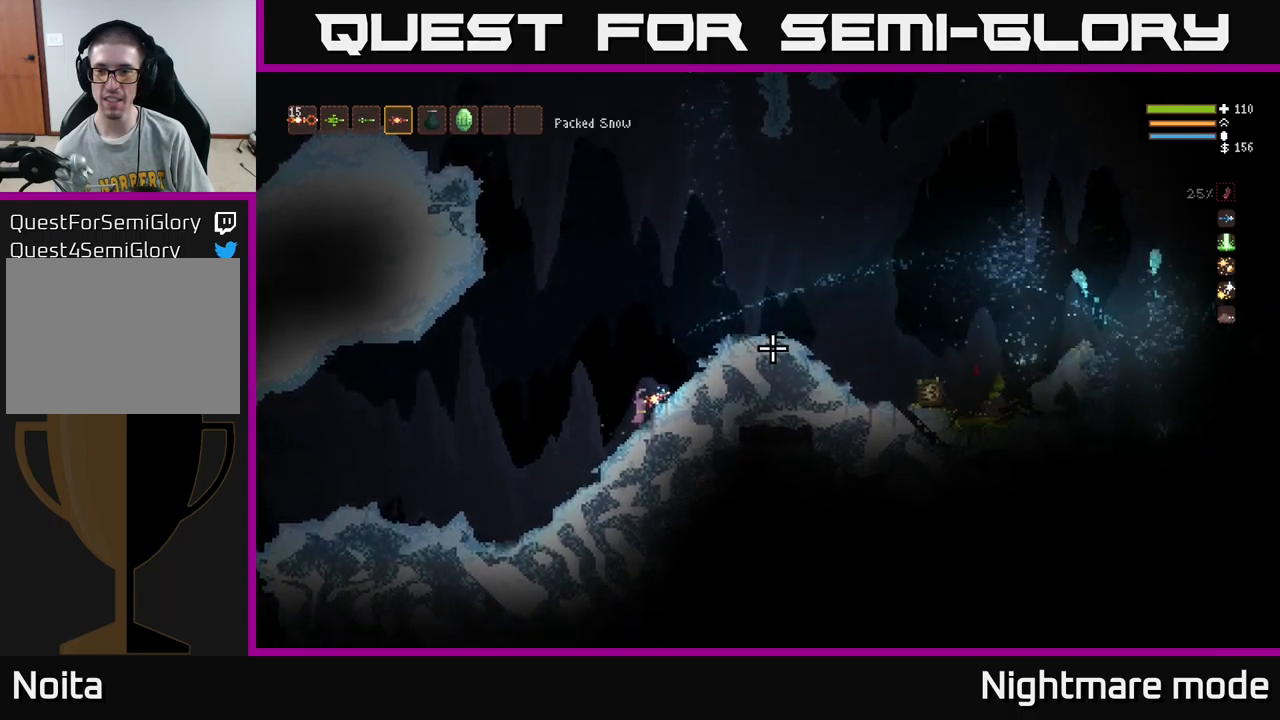
{"buttons": ["L2"], "left_stick": "right", "right_stick": "right", "events": [[450, "L2", "down"], [500, "left_stick", "right"]]}
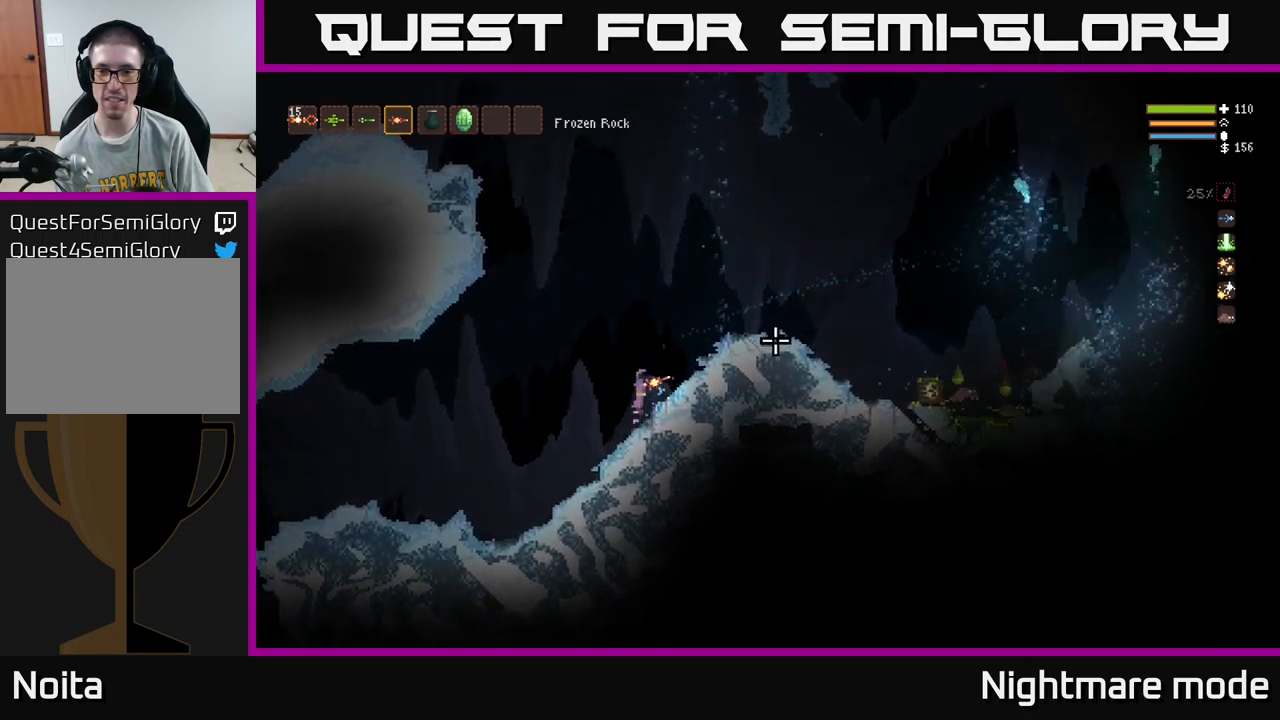
{"buttons": ["L2"], "left_stick": "left", "right_stick": "right", "events": [[450, "left_stick", "left"]]}
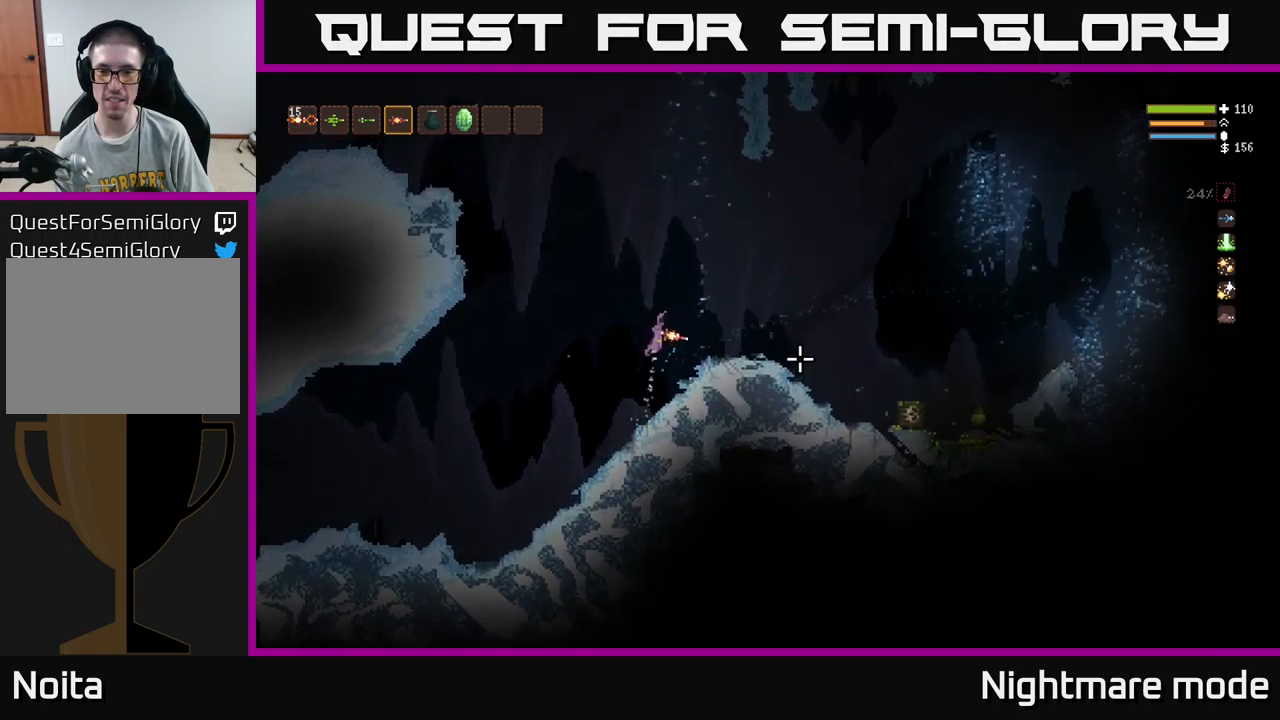
{"buttons": [], "left_stick": "left", "right_stick": "right", "events": [[300, "R2", "down"], [417, "R2", "up"], [433, "L2", "up"]]}
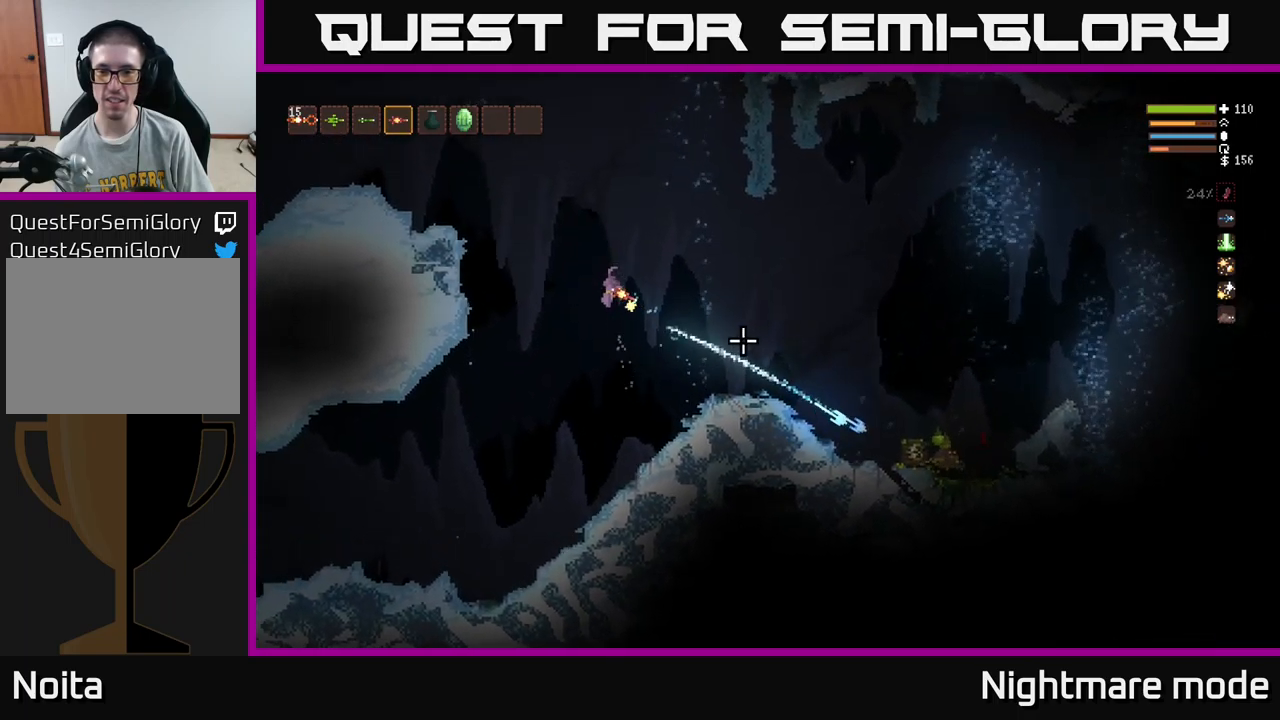
{"buttons": [], "left_stick": "center", "right_stick": "right", "events": [[183, "left_stick", "center"]]}
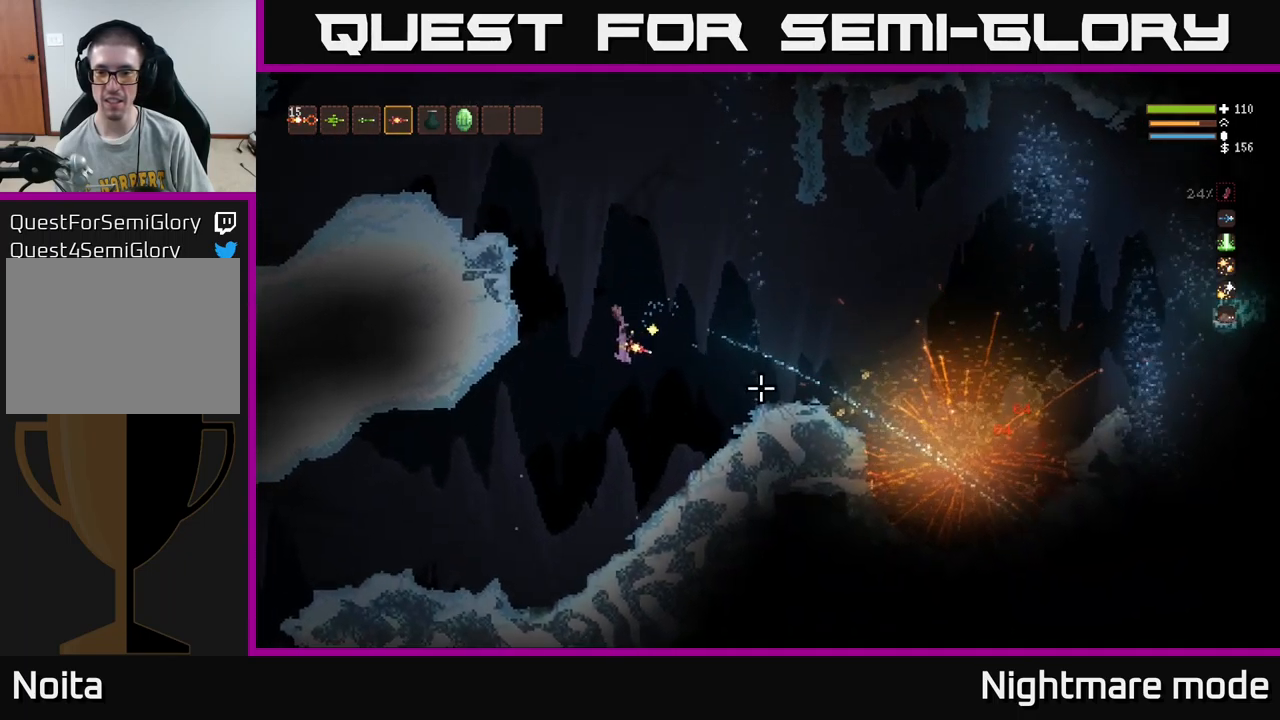
{"buttons": [], "left_stick": "center", "right_stick": "right", "events": [[83, "left_stick", "right"], [167, "L2", "down"], [317, "left_stick", "center"], [333, "L2", "up"]]}
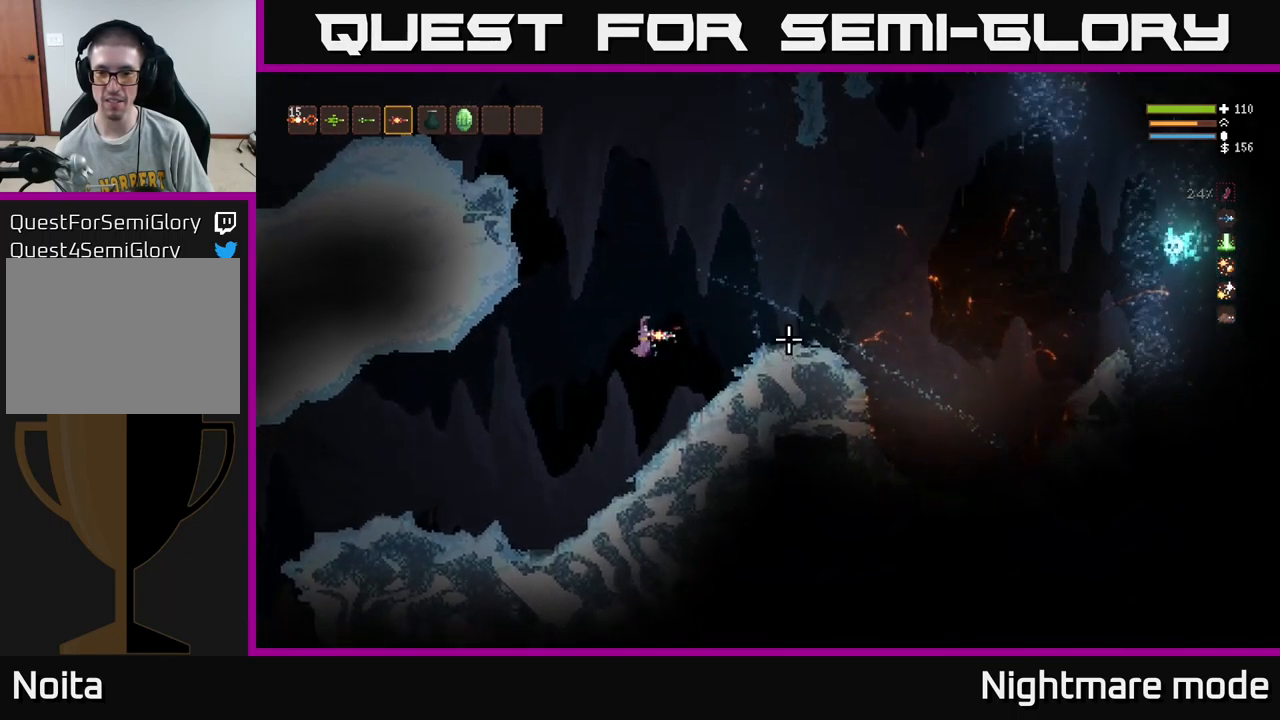
{"buttons": [], "left_stick": "right", "right_stick": "right", "events": [[133, "left_stick", "right"], [150, "L2", "down"], [433, "L2", "up"]]}
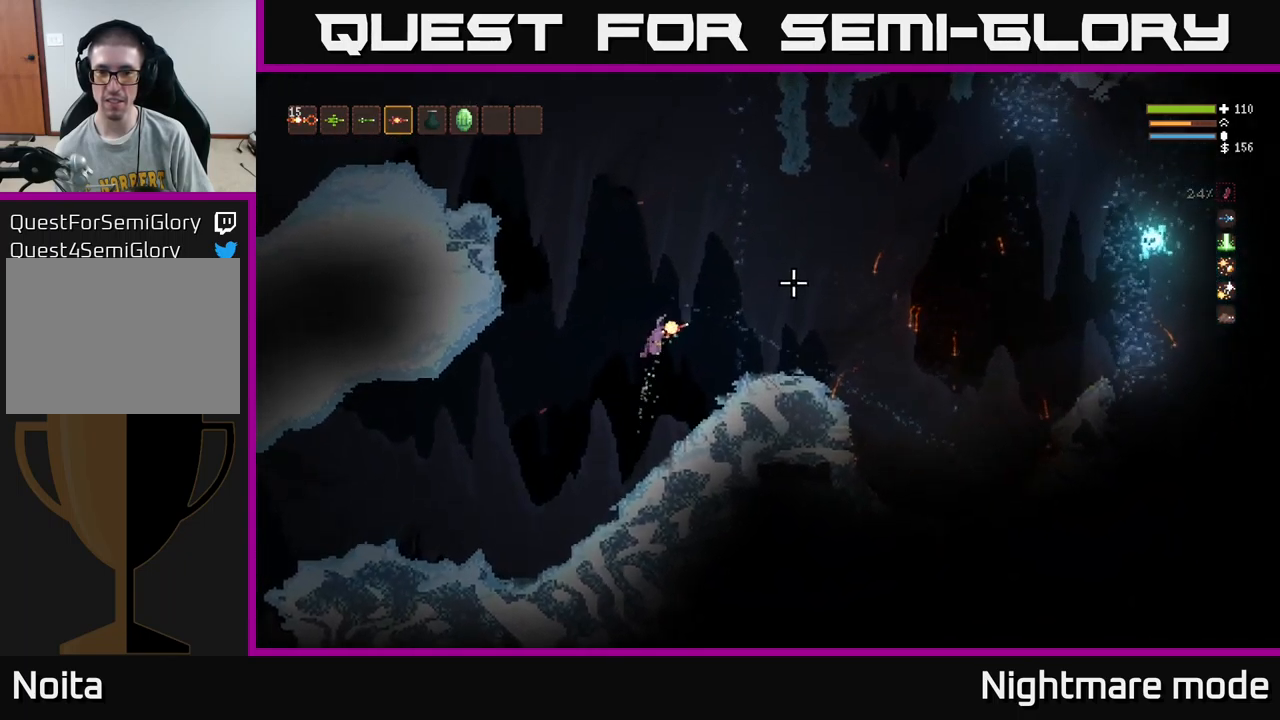
{"buttons": [], "left_stick": "center", "right_stick": "up-right", "events": [[133, "R2", "down"], [133, "left_stick", "left"], [167, "R2", "up"], [300, "left_stick", "center"], [400, "right_stick", "up-right"]]}
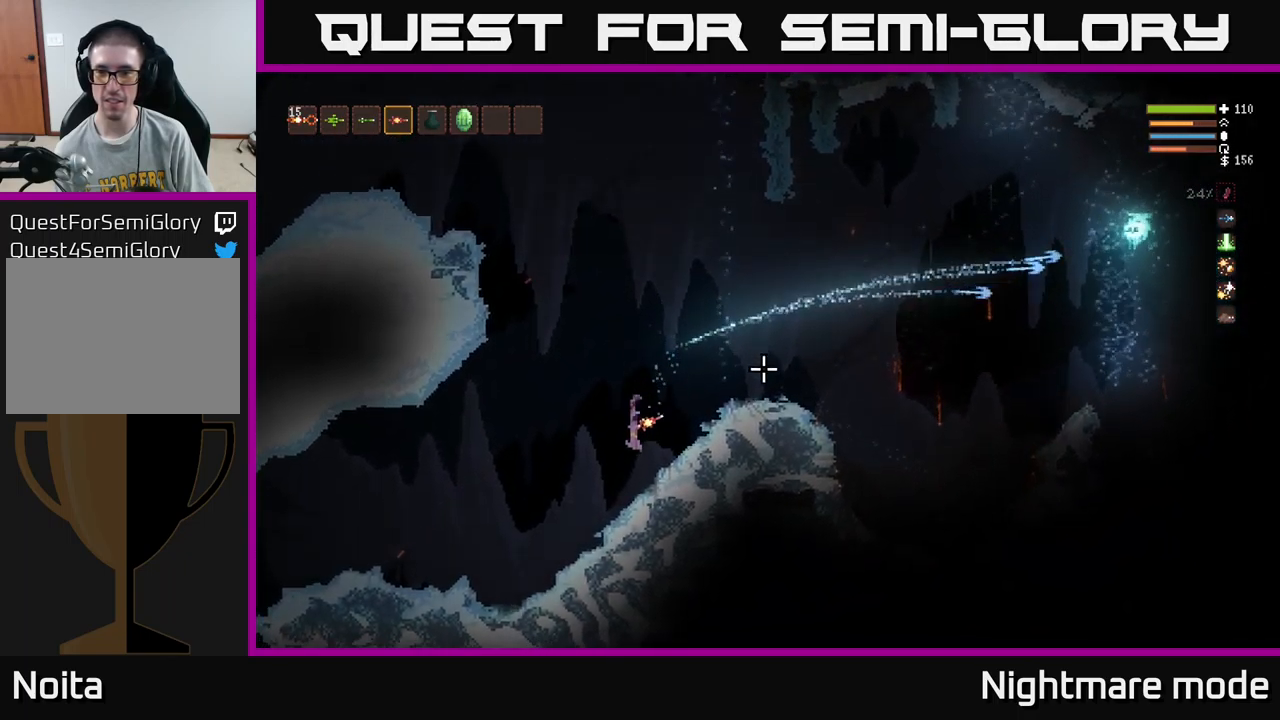
{"buttons": [], "left_stick": "center", "right_stick": "up-right", "events": []}